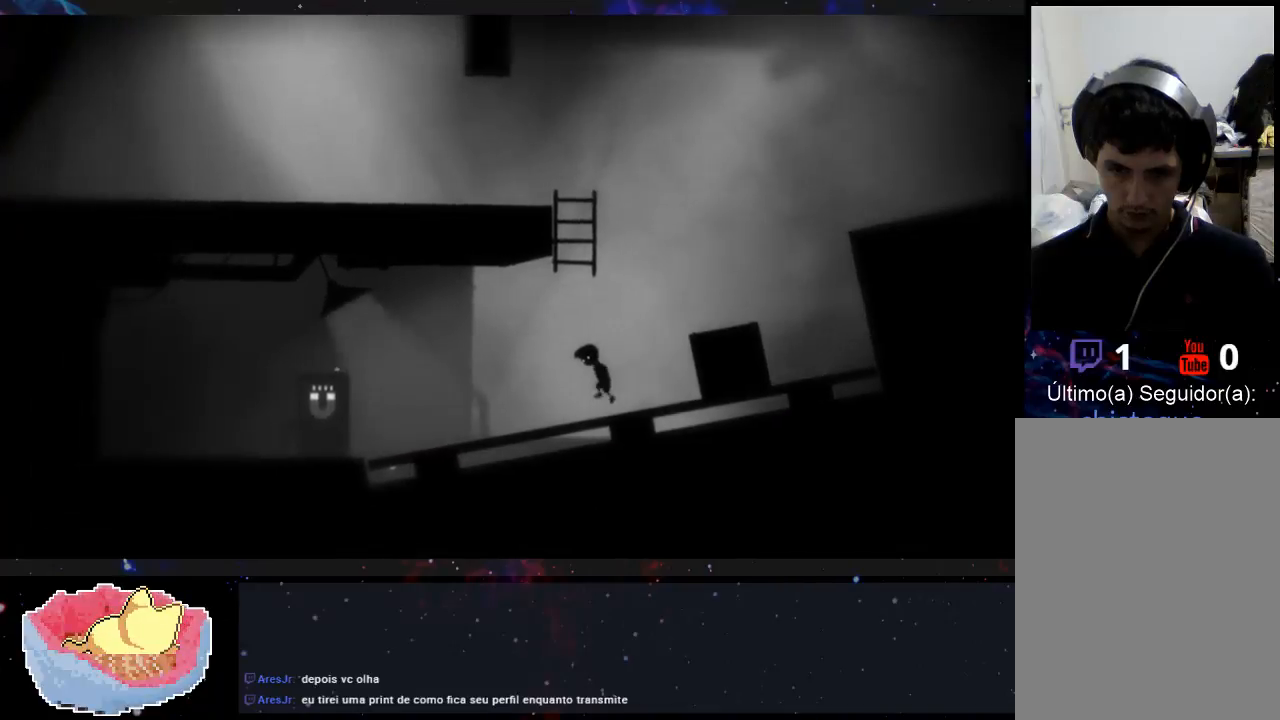
Gameplay with a controller (Xbox layout); each line is a JSON object with the inputs held at the frame after it (dt_ms = milliseconds from this image to that frame). "events" lists button and stick changes between this image and that frame as [ms after this image, input, new state], when the widget could be followed in between. Not read: A L3 R3.
{"dt_ms": 500, "buttons": [], "left_stick": "left", "right_stick": "center", "events": []}
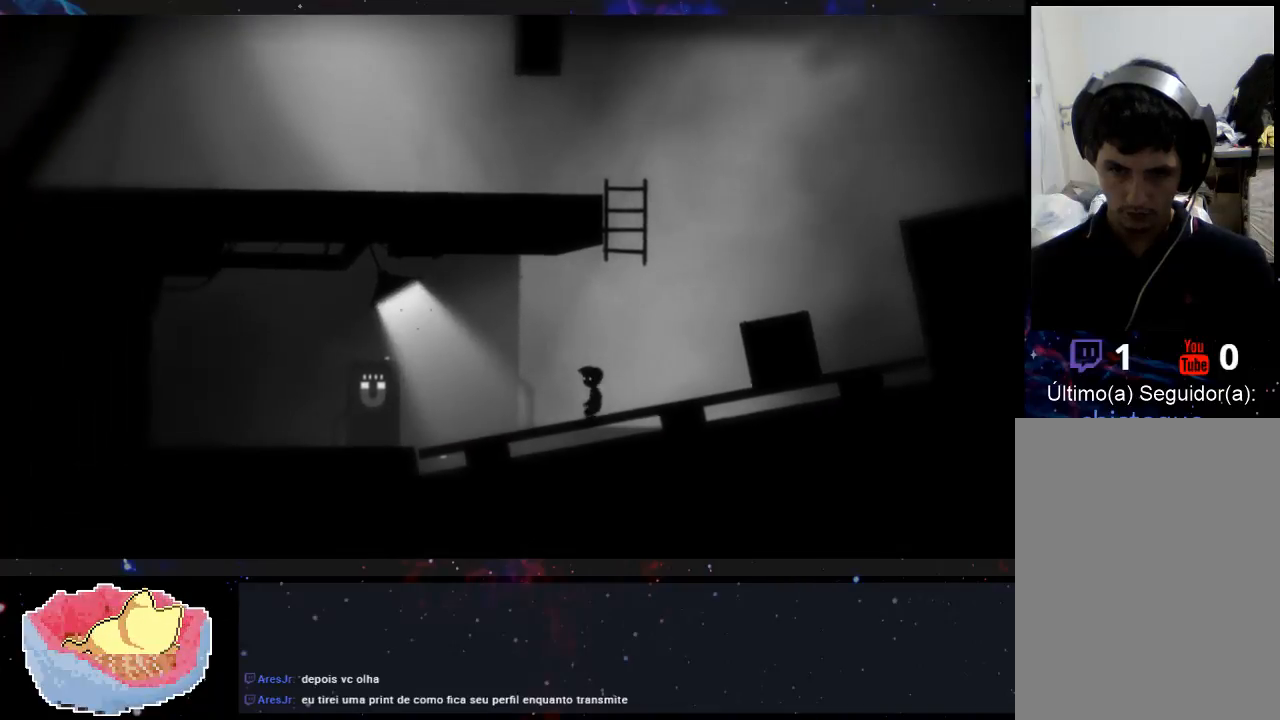
{"dt_ms": 500, "buttons": [], "left_stick": "left", "right_stick": "center", "events": []}
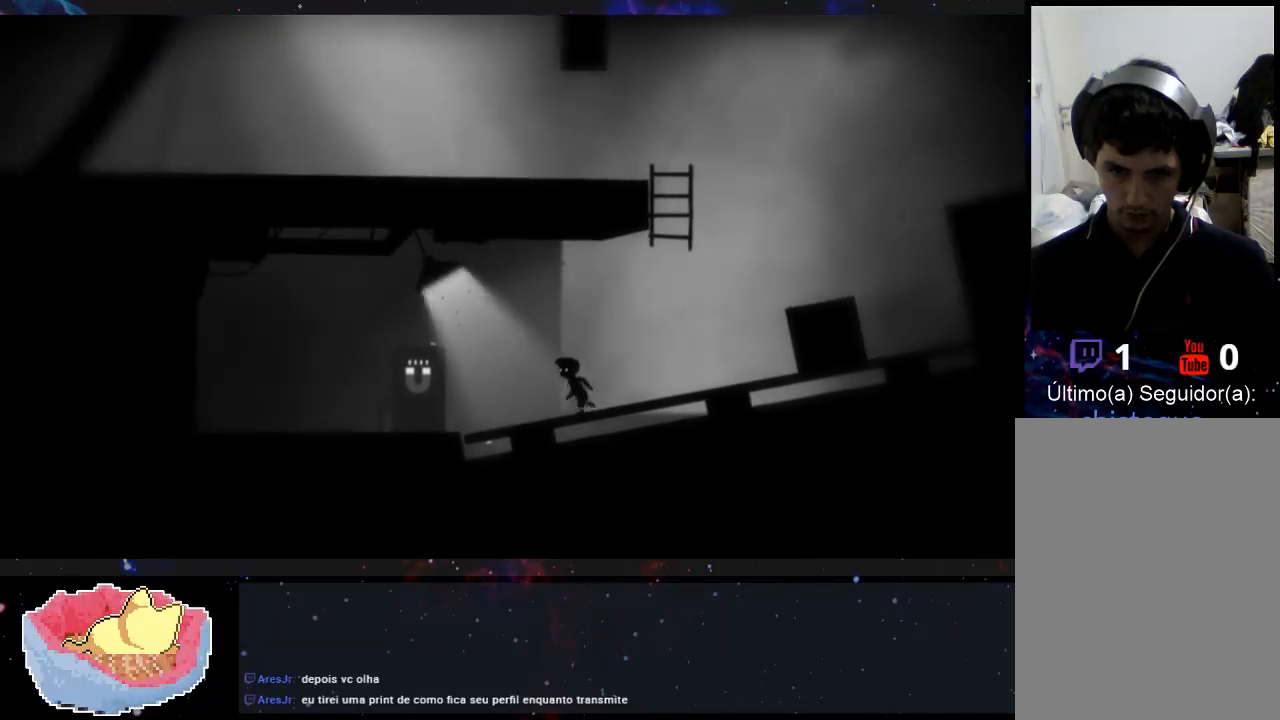
{"dt_ms": 500, "buttons": [], "left_stick": "right", "right_stick": "center", "events": [[300, "left_stick", "right"]]}
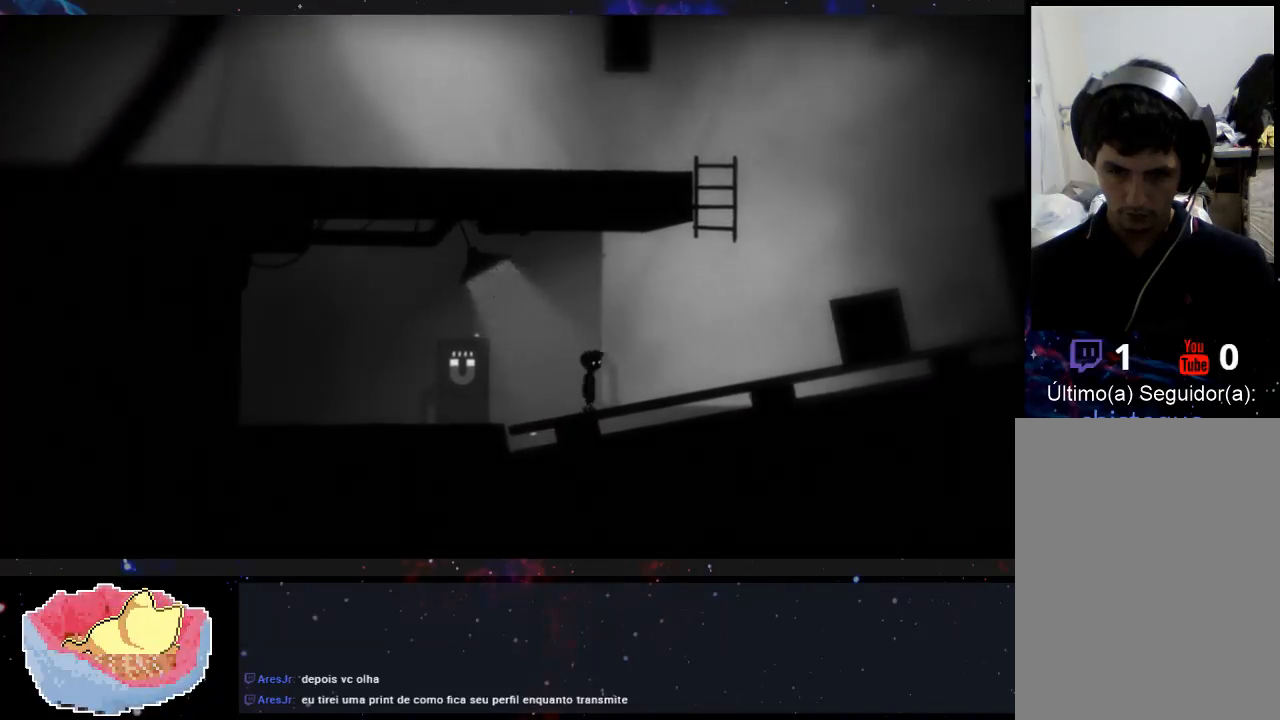
{"dt_ms": 500, "buttons": [], "left_stick": "left", "right_stick": "center", "events": [[200, "left_stick", "left"]]}
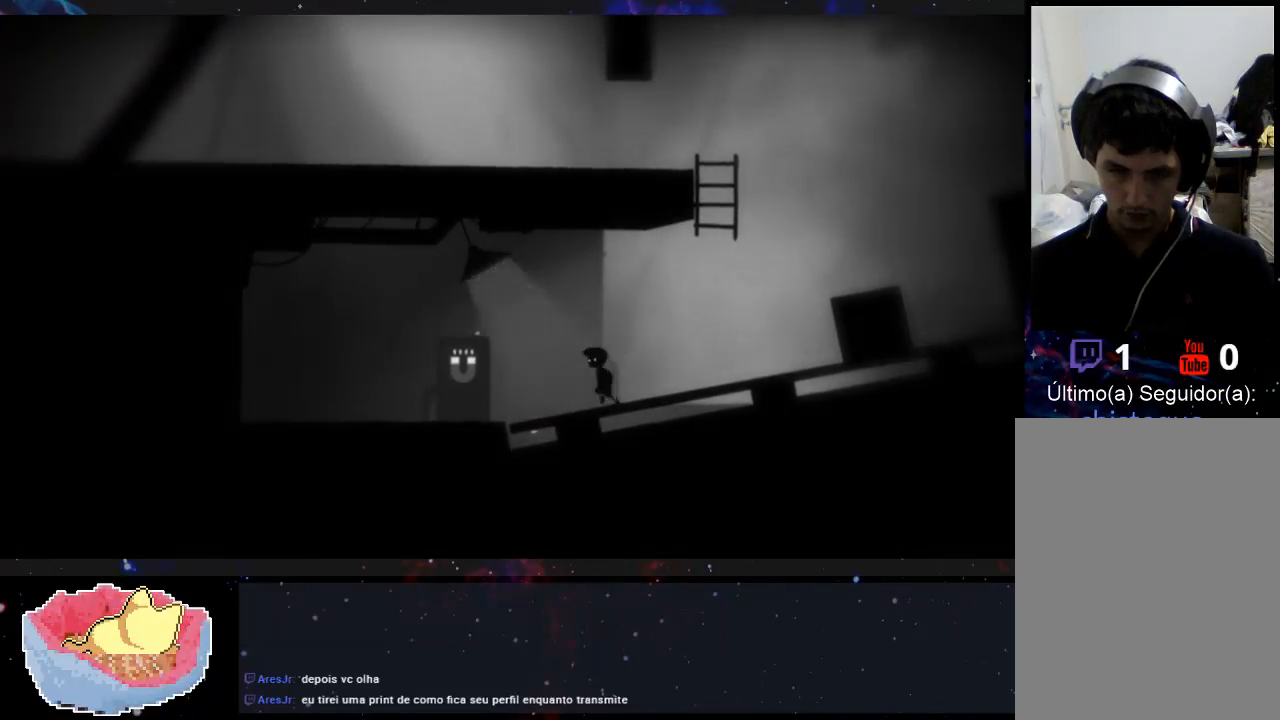
{"dt_ms": 500, "buttons": [], "left_stick": "right", "right_stick": "center", "events": [[100, "left_stick", "right"]]}
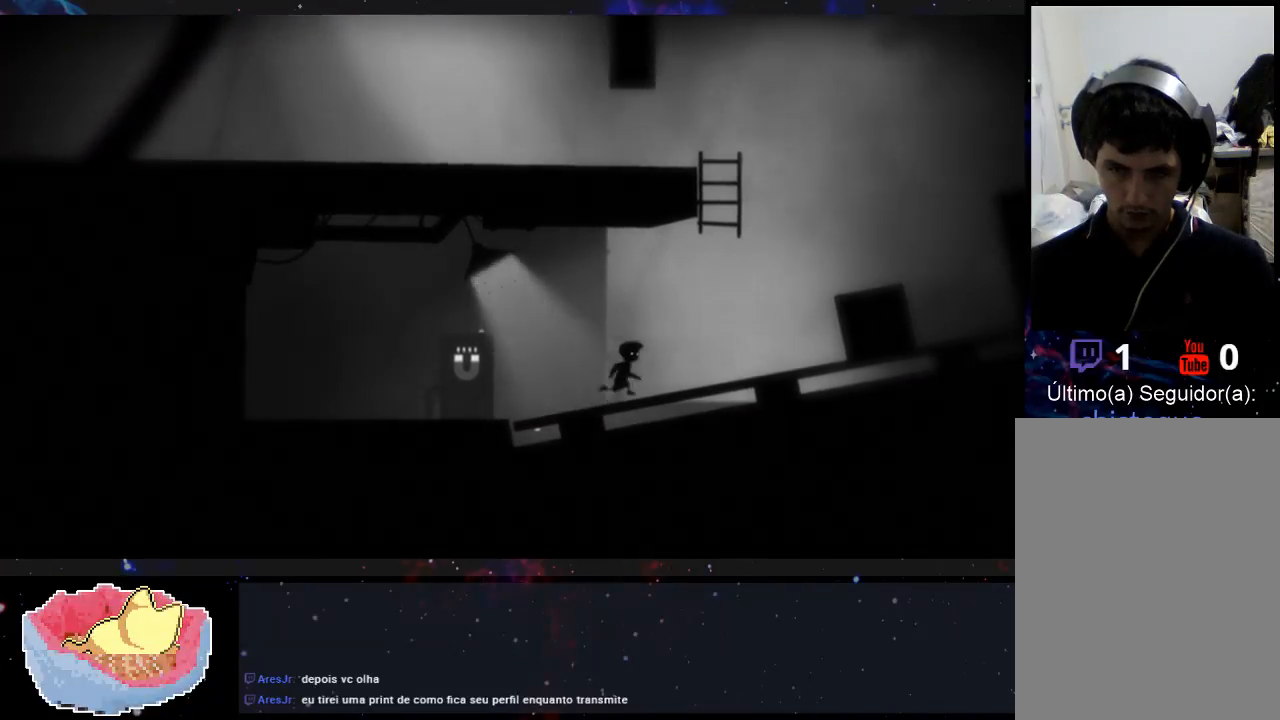
{"dt_ms": 500, "buttons": [], "left_stick": "right", "right_stick": "center", "events": []}
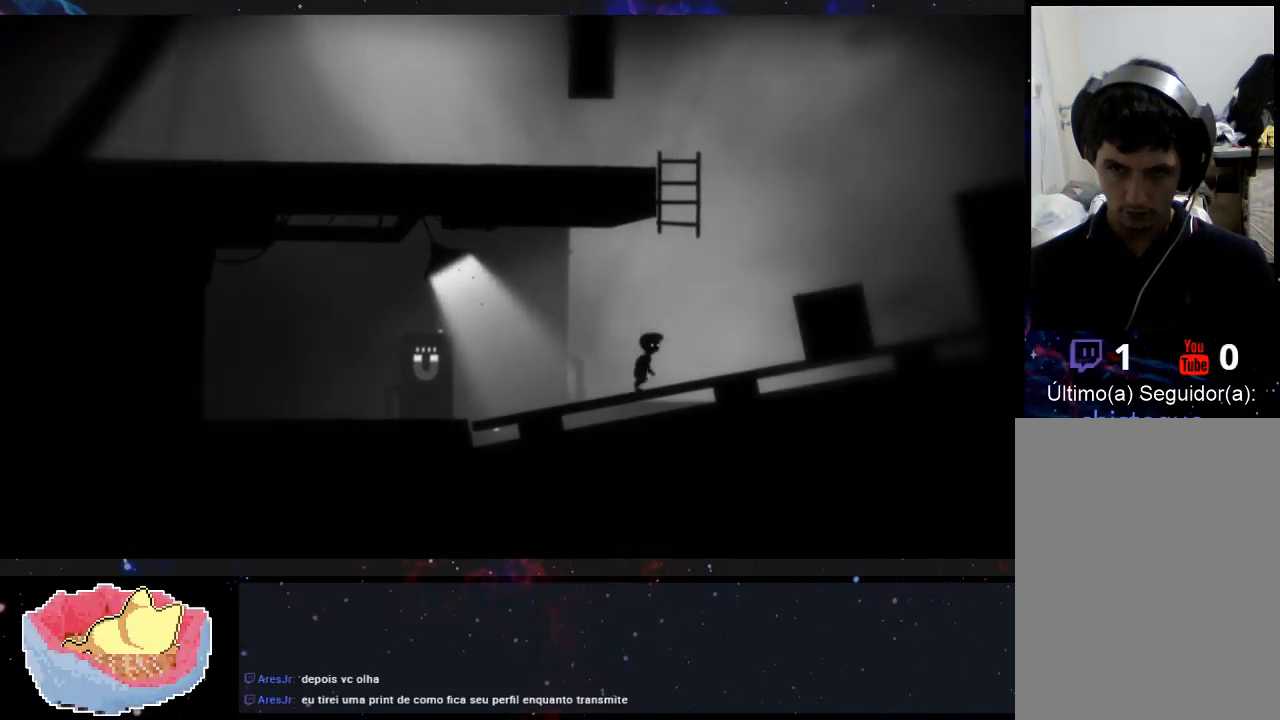
{"dt_ms": 500, "buttons": [], "left_stick": "right", "right_stick": "center", "events": []}
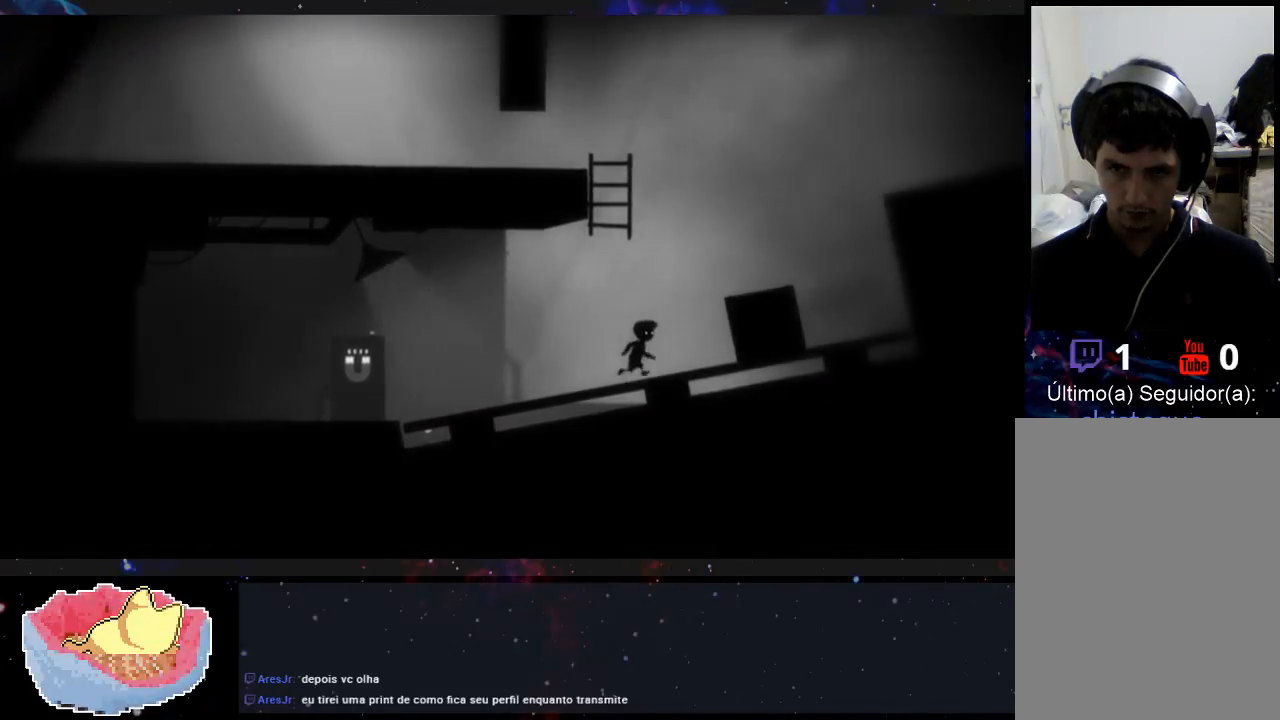
{"dt_ms": 500, "buttons": [], "left_stick": "right", "right_stick": "center", "events": []}
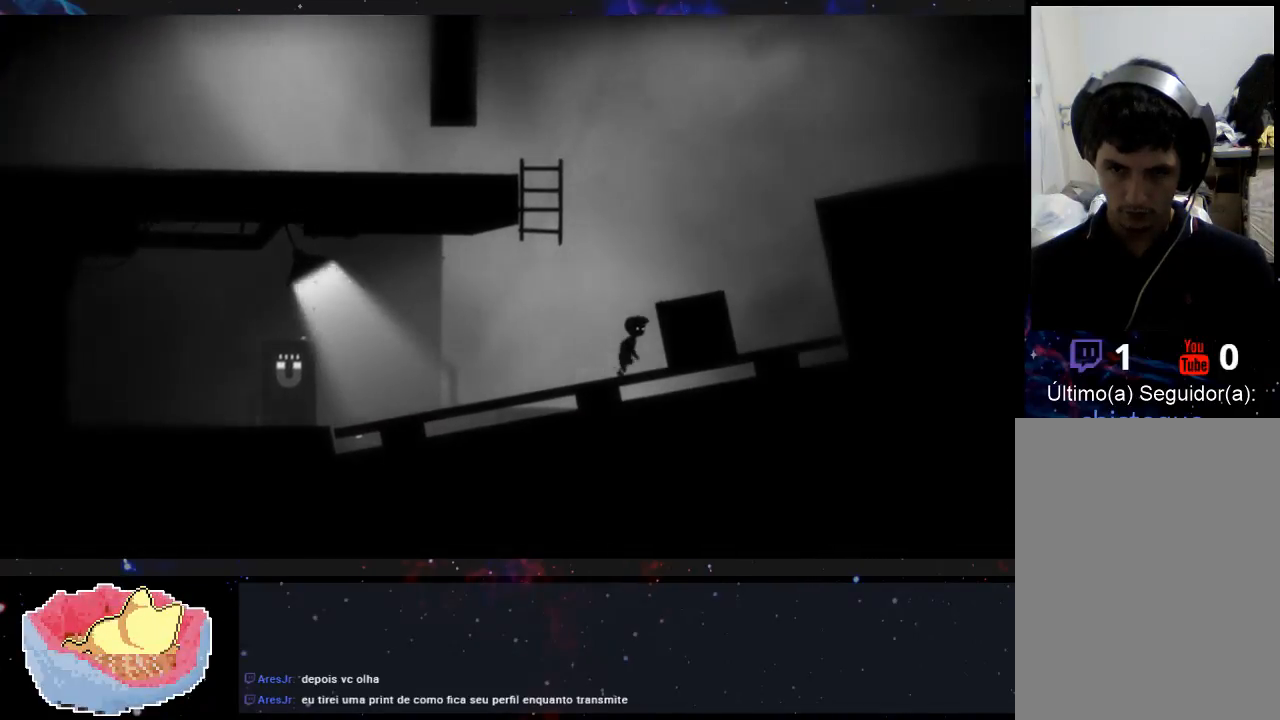
{"dt_ms": 500, "buttons": [], "left_stick": "right", "right_stick": "center", "events": []}
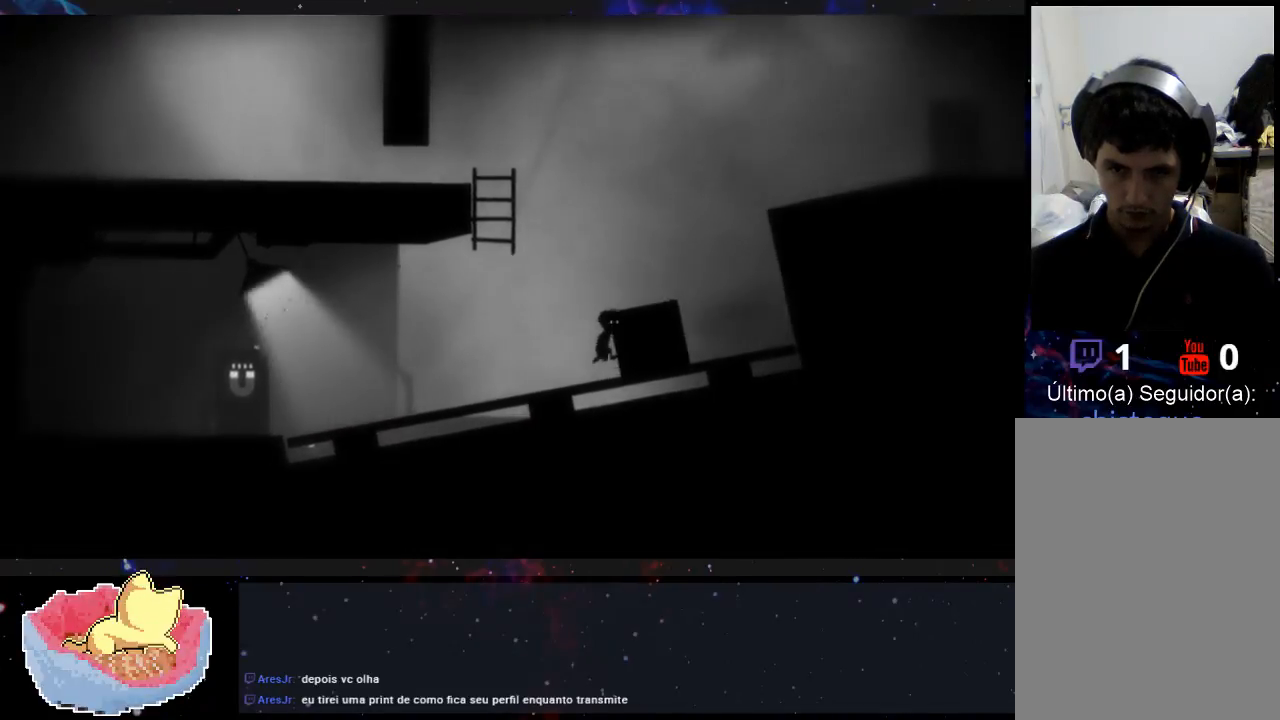
{"dt_ms": 500, "buttons": [], "left_stick": "up-right", "right_stick": "center", "events": [[67, "left_stick", "up-right"]]}
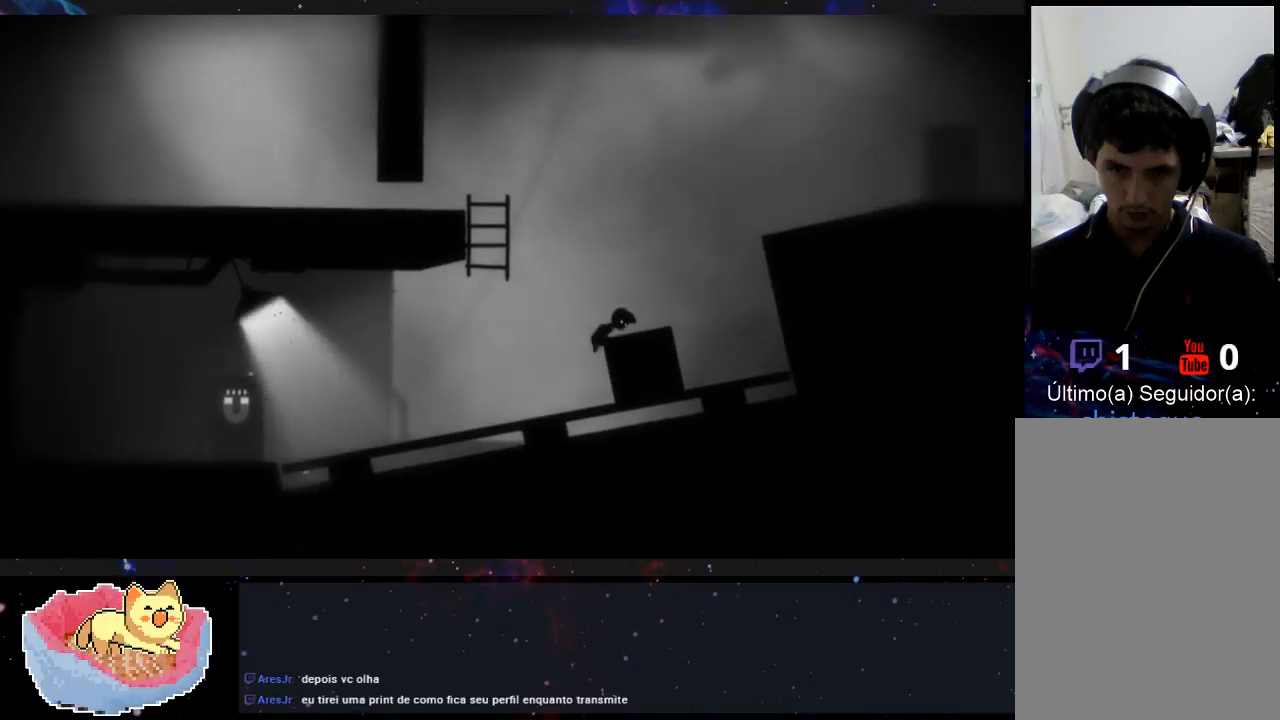
{"dt_ms": 500, "buttons": [], "left_stick": "center", "right_stick": "center", "events": [[167, "left_stick", "right"], [333, "left_stick", "center"]]}
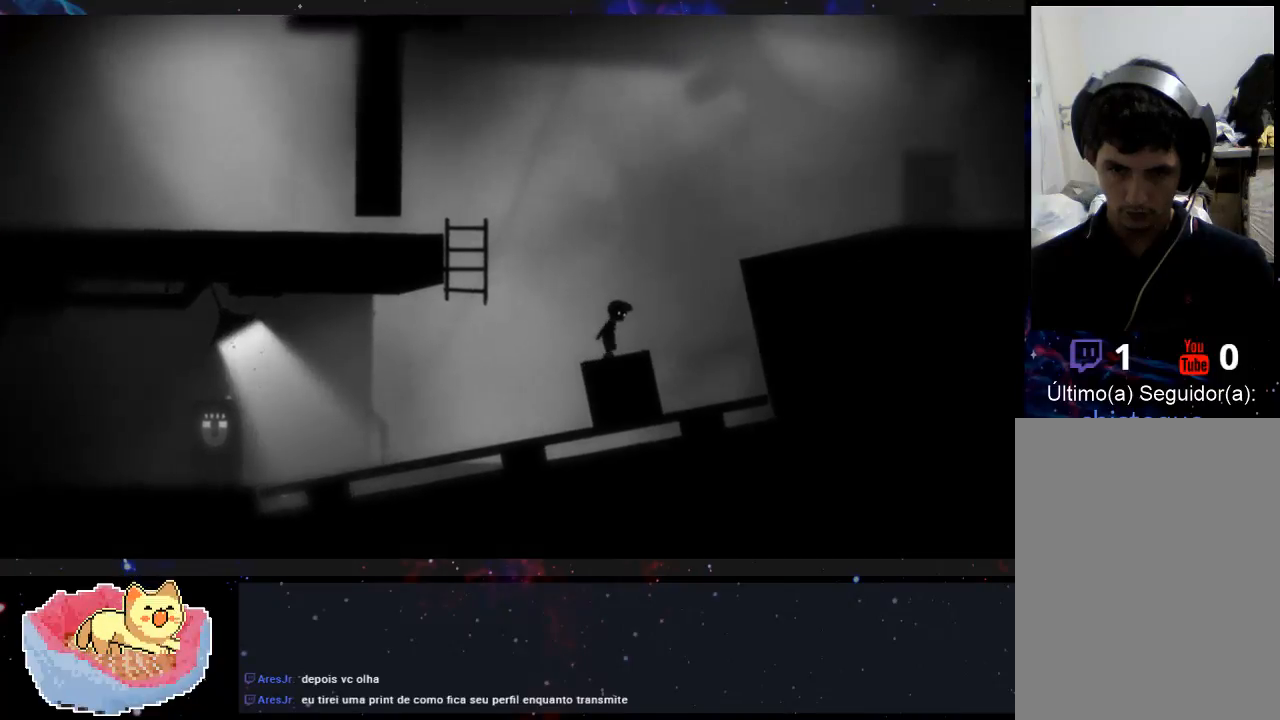
{"dt_ms": 500, "buttons": [], "left_stick": "up-left", "right_stick": "center", "events": [[133, "left_stick", "up-left"]]}
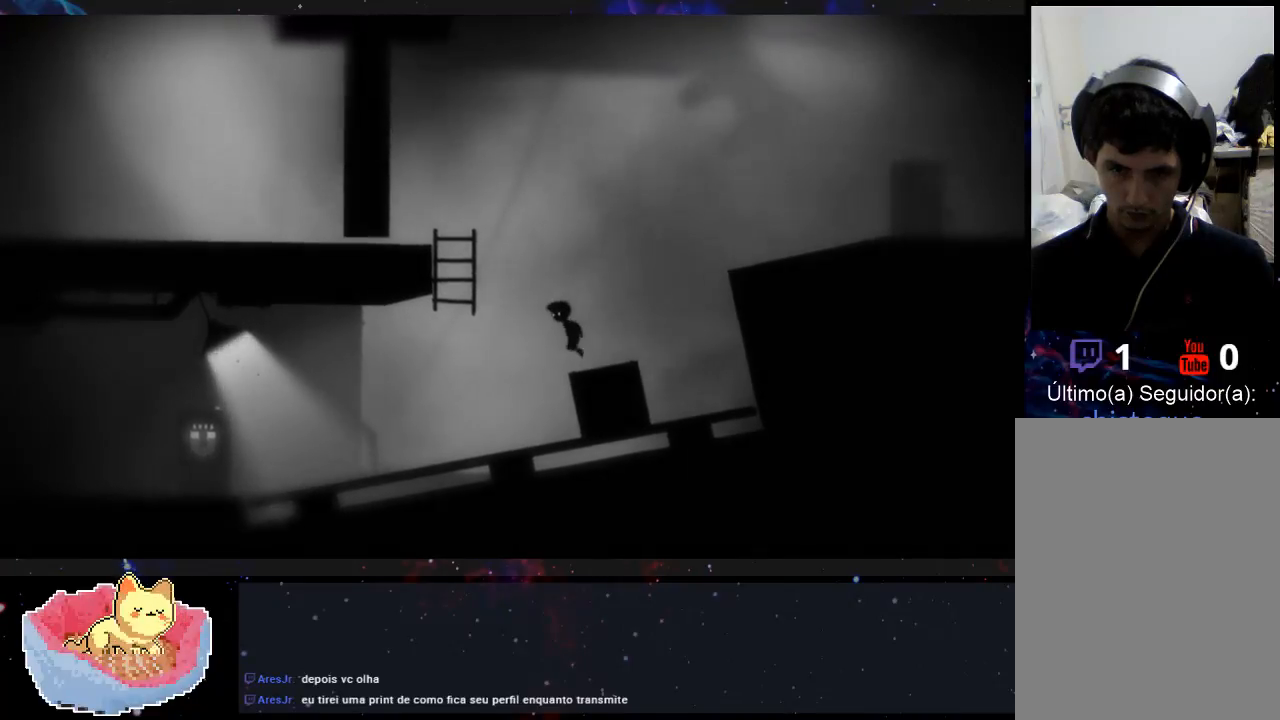
{"dt_ms": 500, "buttons": [], "left_stick": "up-left", "right_stick": "center", "events": []}
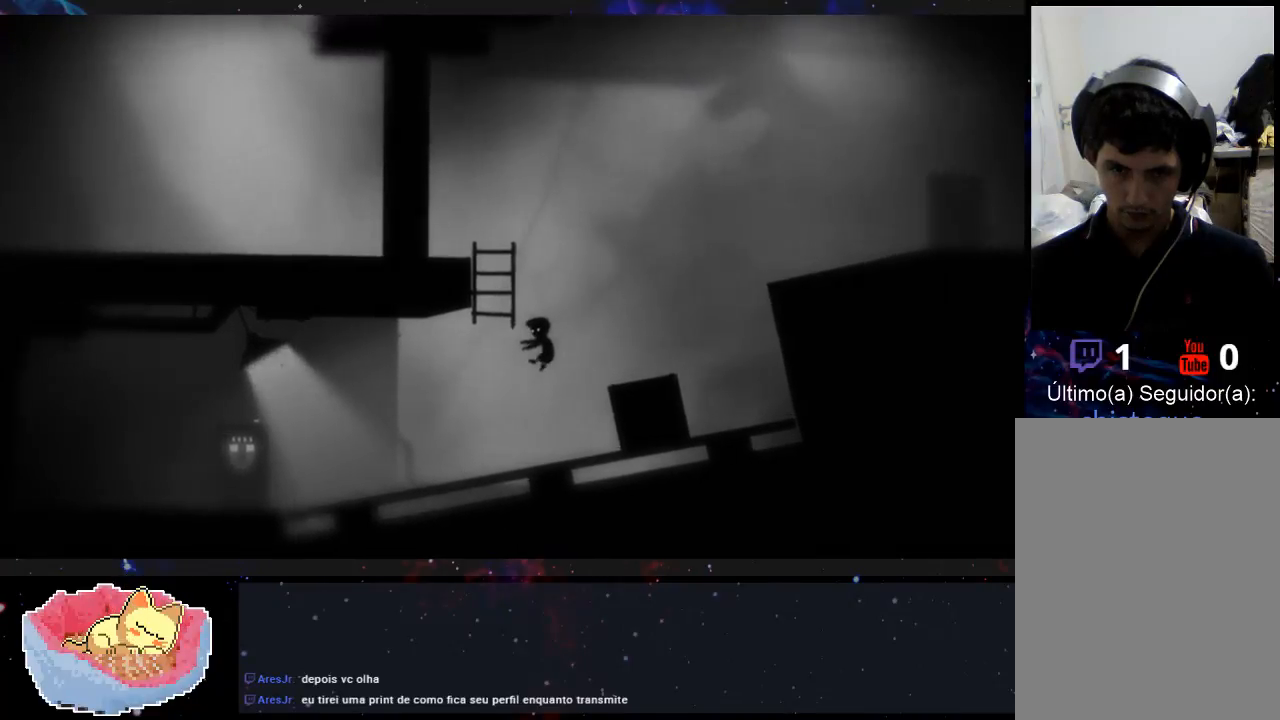
{"dt_ms": 500, "buttons": [], "left_stick": "right", "right_stick": "center", "events": [[233, "left_stick", "center"], [300, "left_stick", "right"]]}
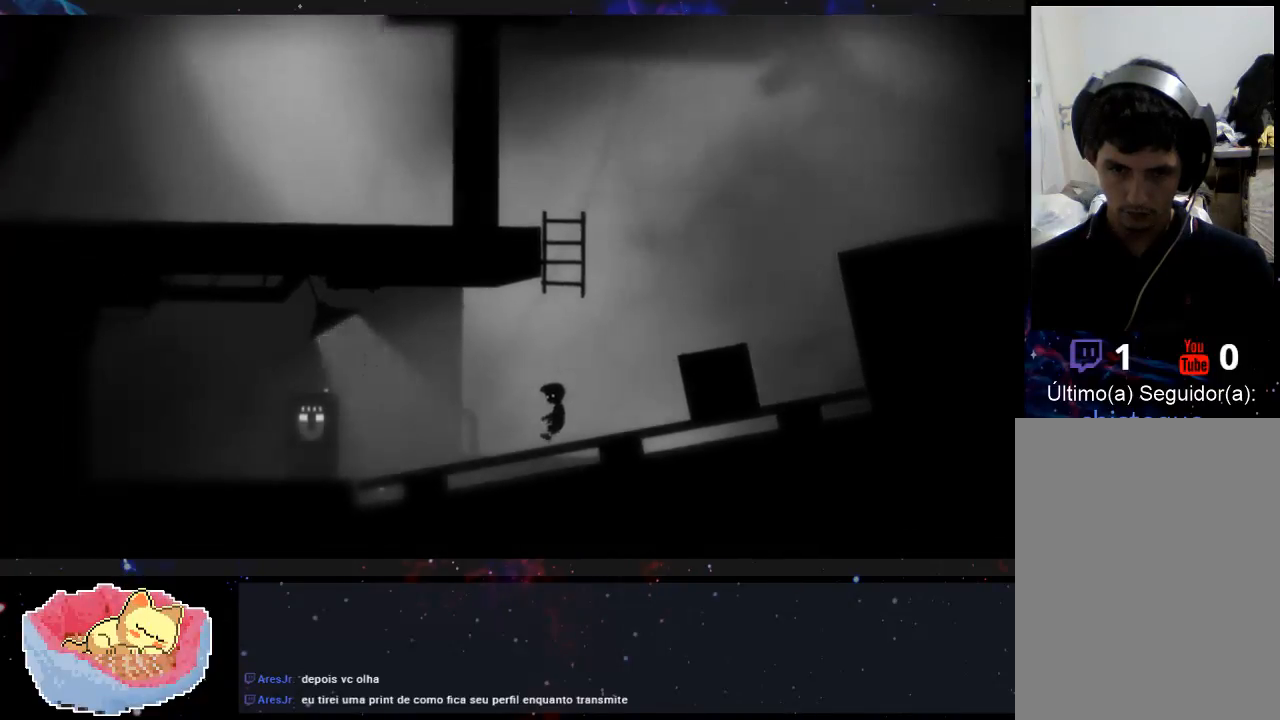
{"dt_ms": 500, "buttons": [], "left_stick": "right", "right_stick": "center", "events": []}
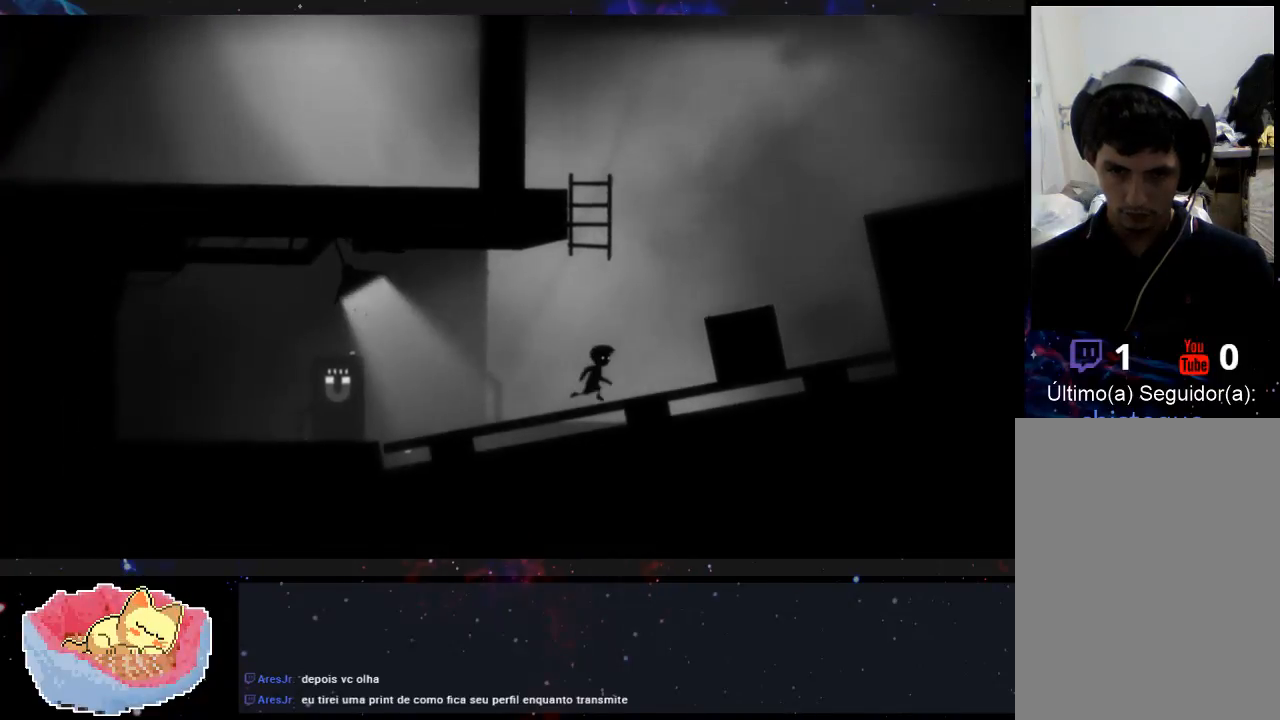
{"dt_ms": 500, "buttons": [], "left_stick": "right", "right_stick": "center", "events": []}
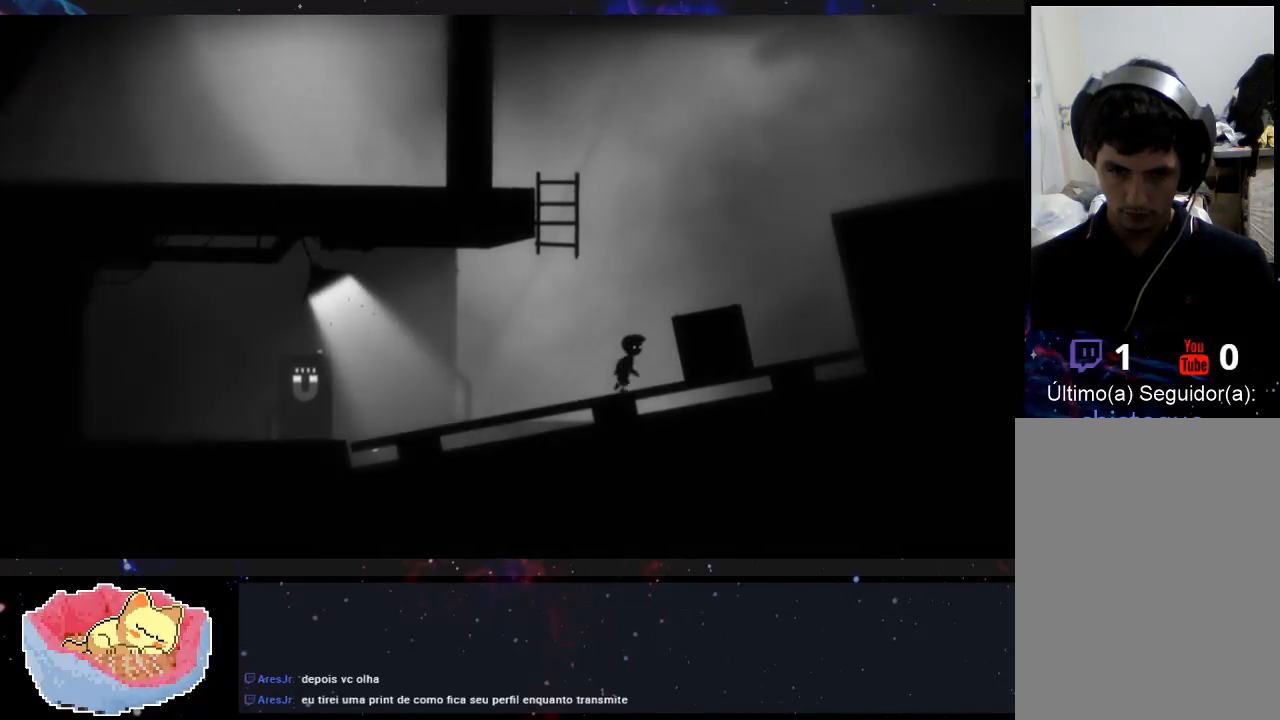
{"dt_ms": 1000, "buttons": [], "left_stick": "up-right", "right_stick": "center"}
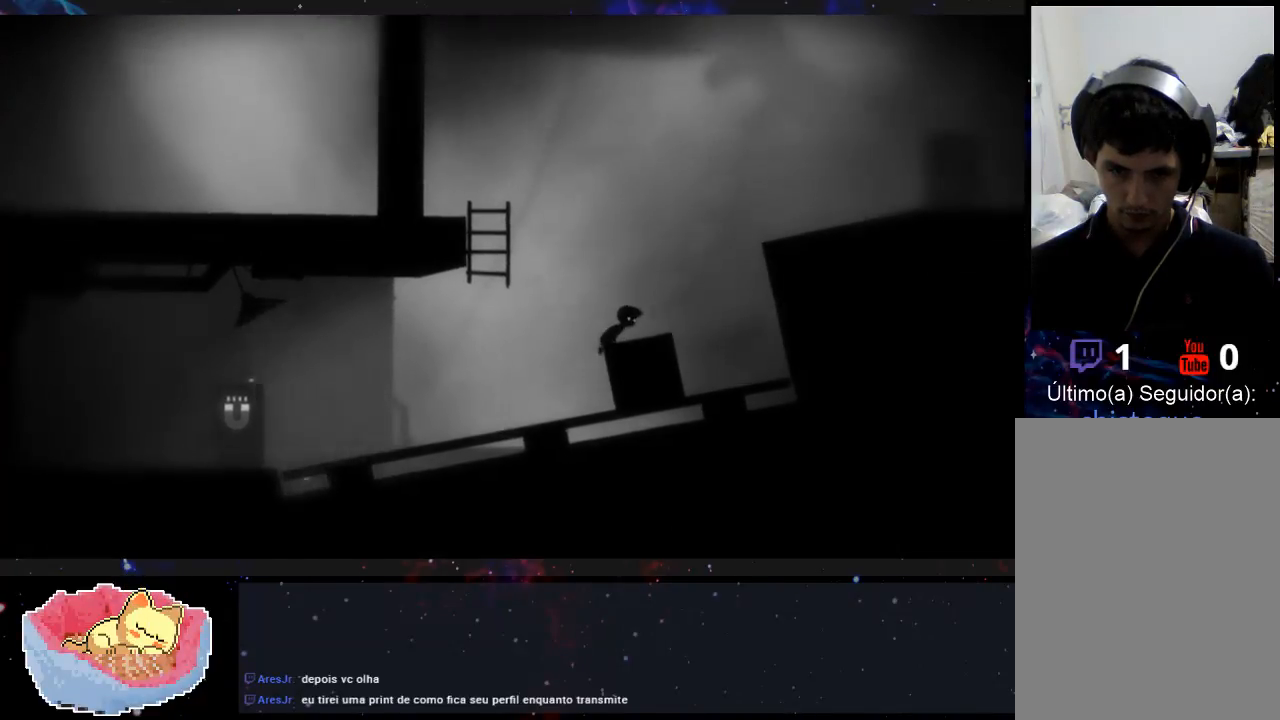
{"dt_ms": 500, "buttons": [], "left_stick": "center", "right_stick": "center", "events": [[300, "left_stick", "center"]]}
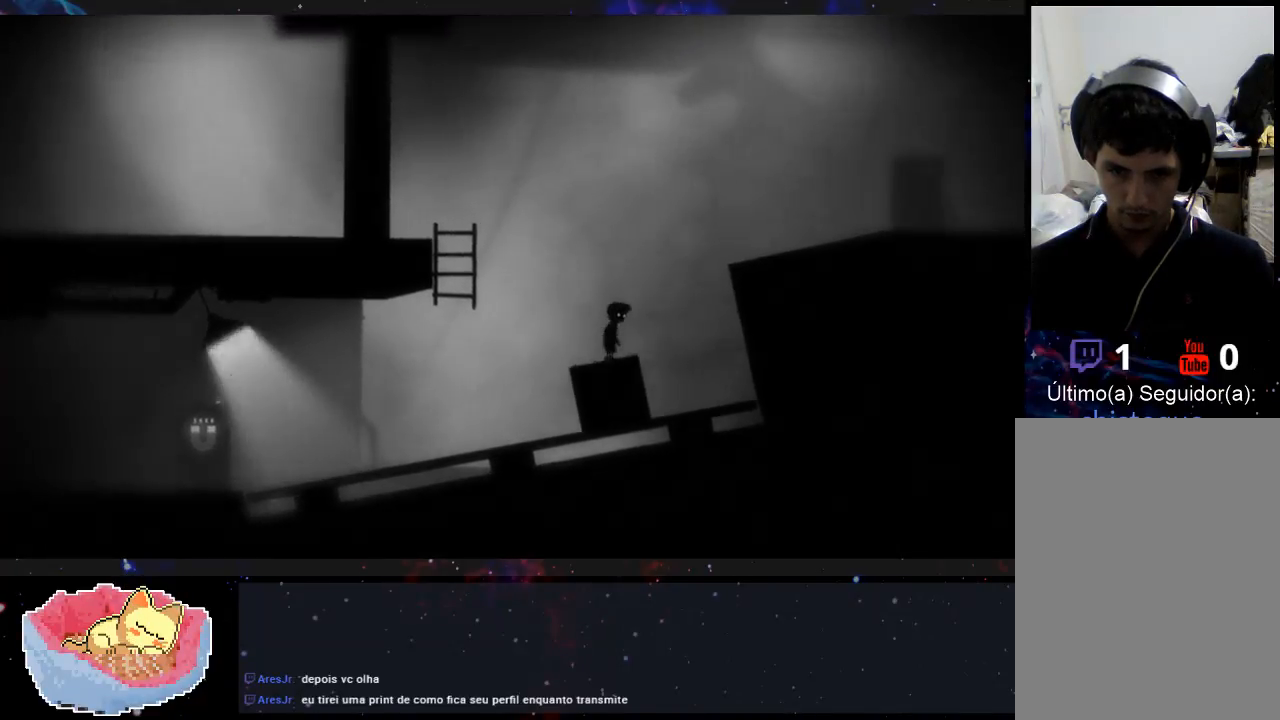
{"dt_ms": 500, "buttons": [], "left_stick": "center", "right_stick": "center", "events": [[33, "left_stick", "right"], [233, "left_stick", "center"]]}
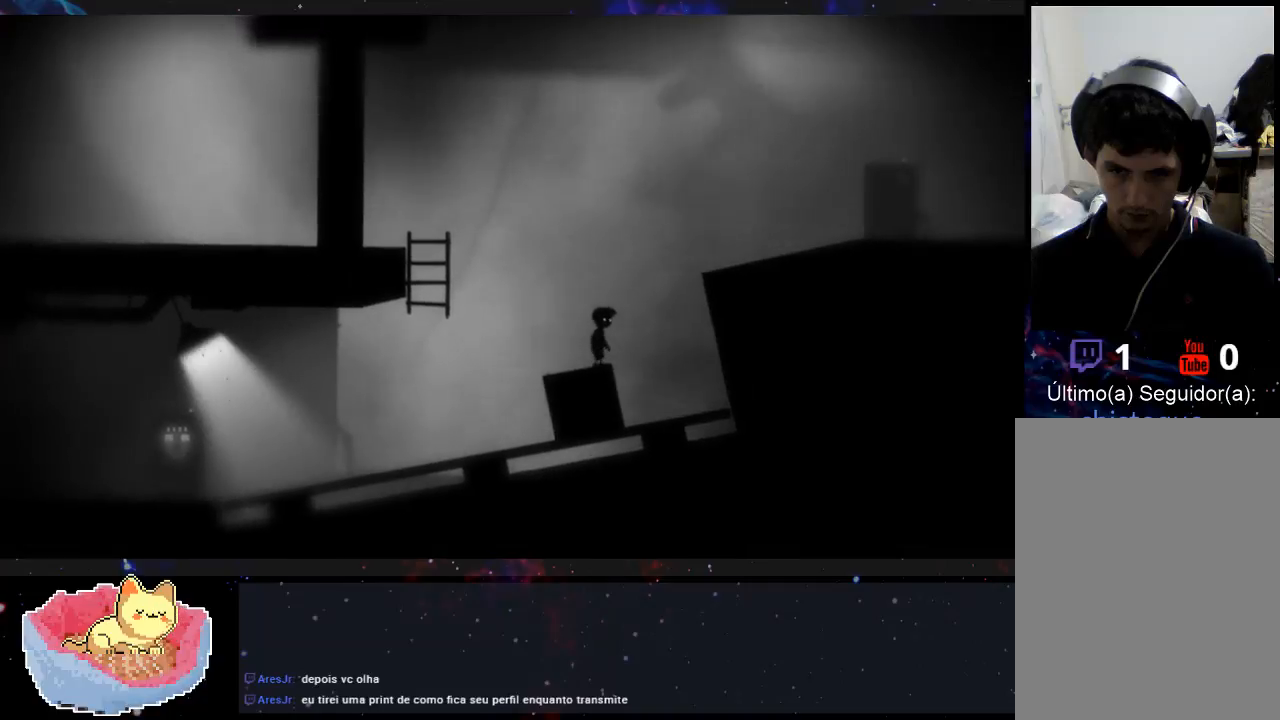
{"dt_ms": 500, "buttons": [], "left_stick": "up-left", "right_stick": "center", "events": [[67, "left_stick", "up-left"]]}
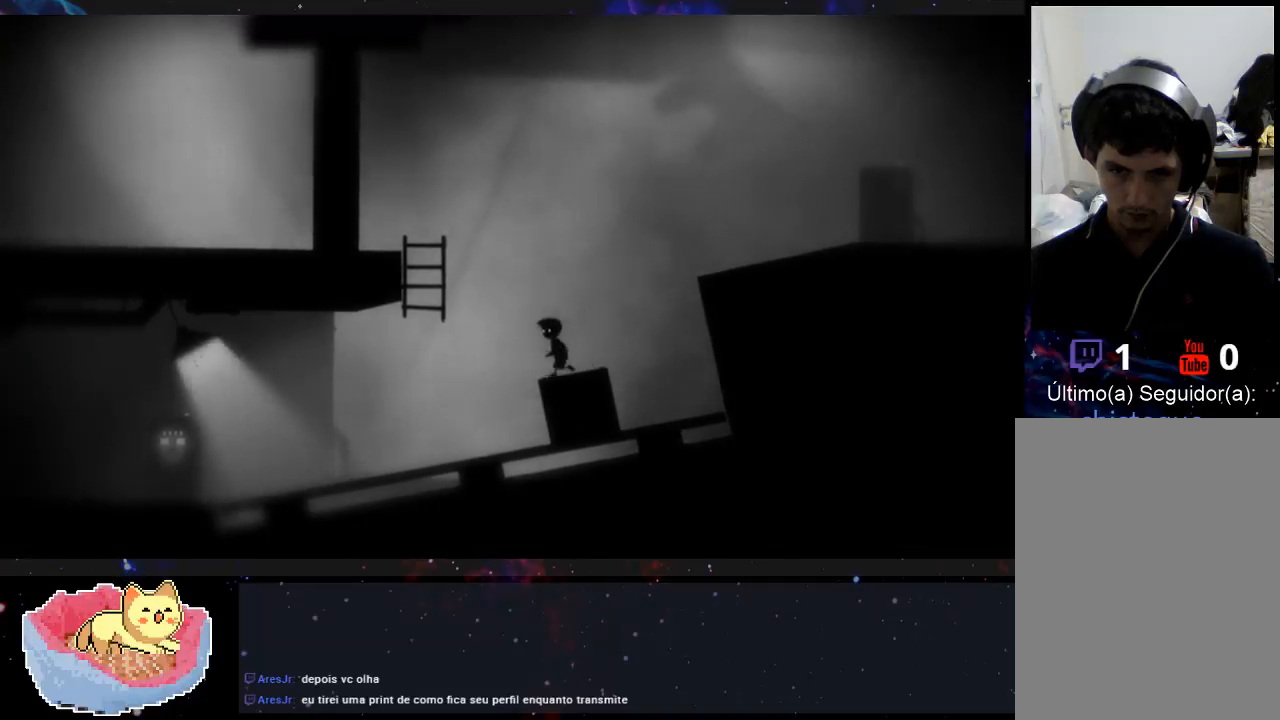
{"dt_ms": 500, "buttons": [], "left_stick": "up-left", "right_stick": "center", "events": []}
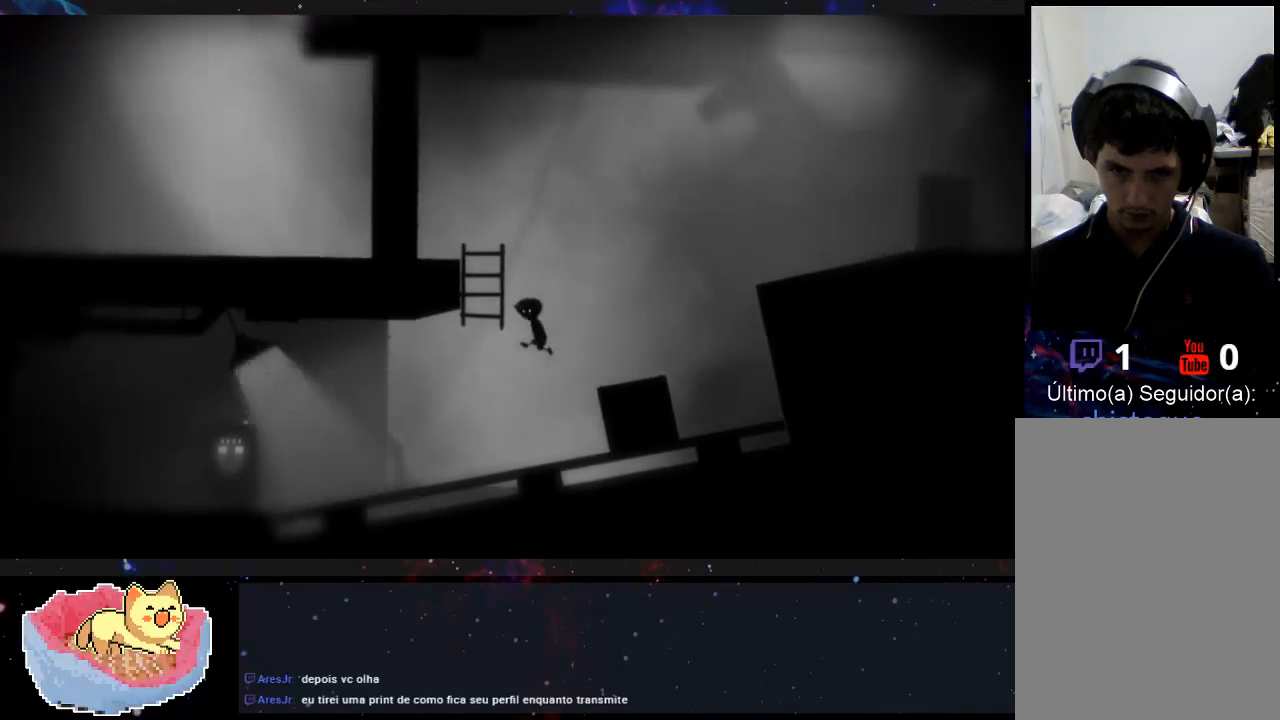
{"dt_ms": 500, "buttons": [], "left_stick": "up-right", "right_stick": "center", "events": [[433, "left_stick", "up-right"]]}
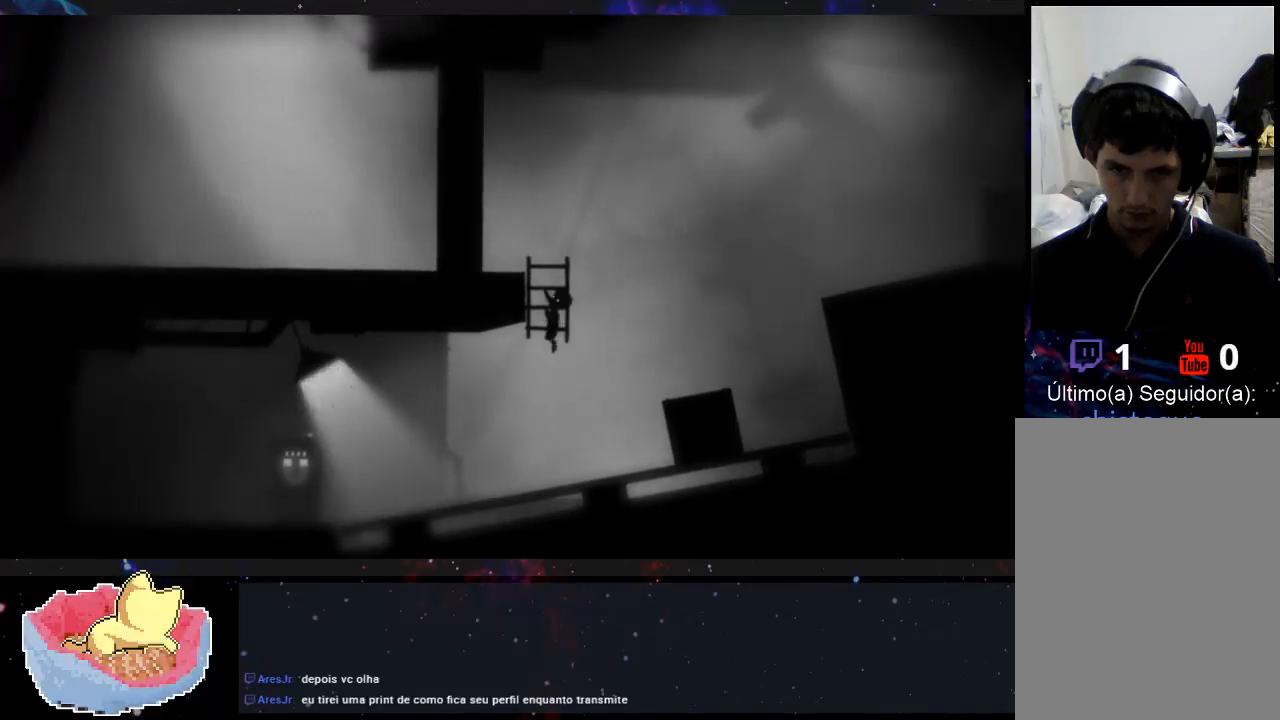
{"dt_ms": 500, "buttons": [], "left_stick": "up-right", "right_stick": "center", "events": []}
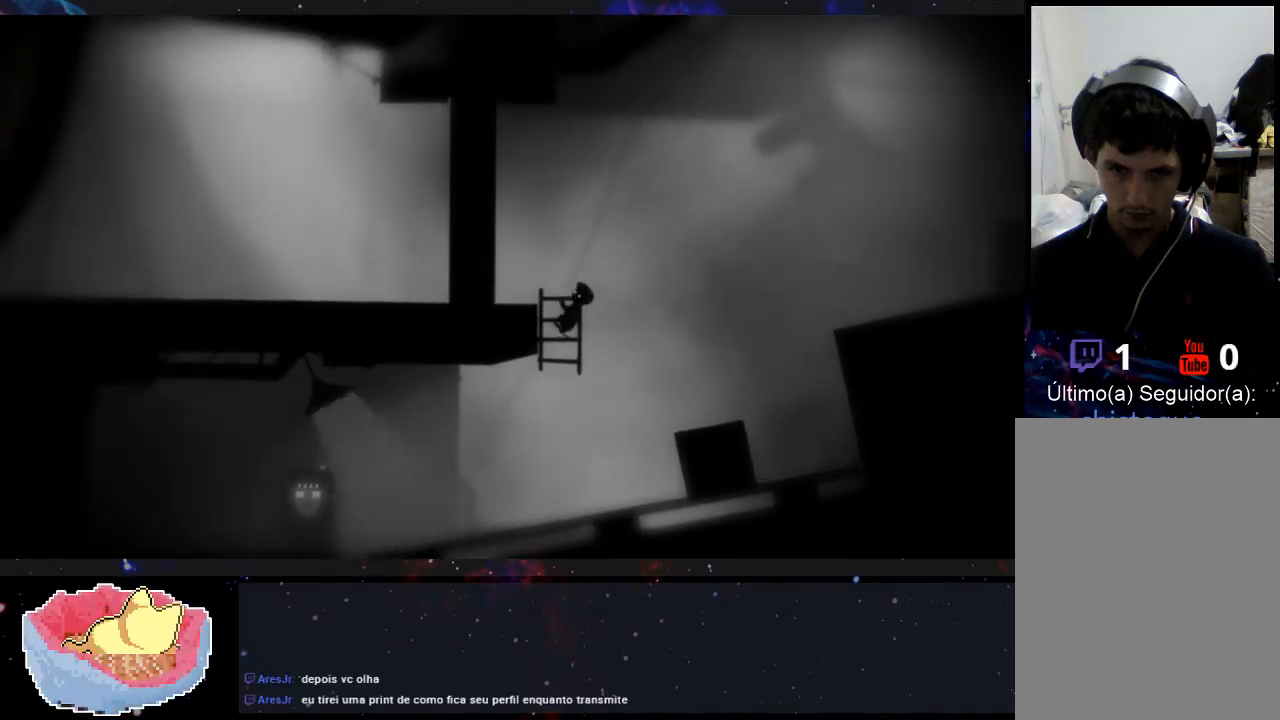
{"dt_ms": 500, "buttons": [], "left_stick": "up-right", "right_stick": "center", "events": []}
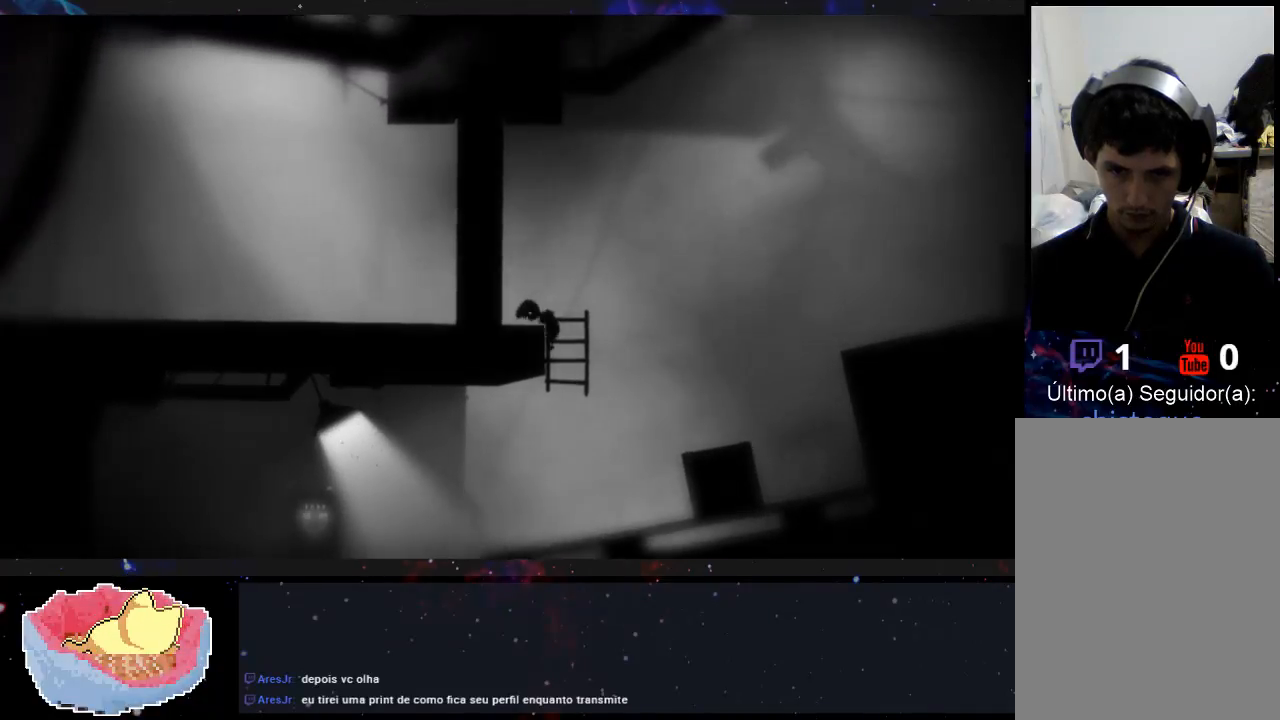
{"dt_ms": 500, "buttons": [], "left_stick": "right", "right_stick": "center", "events": [[133, "left_stick", "right"]]}
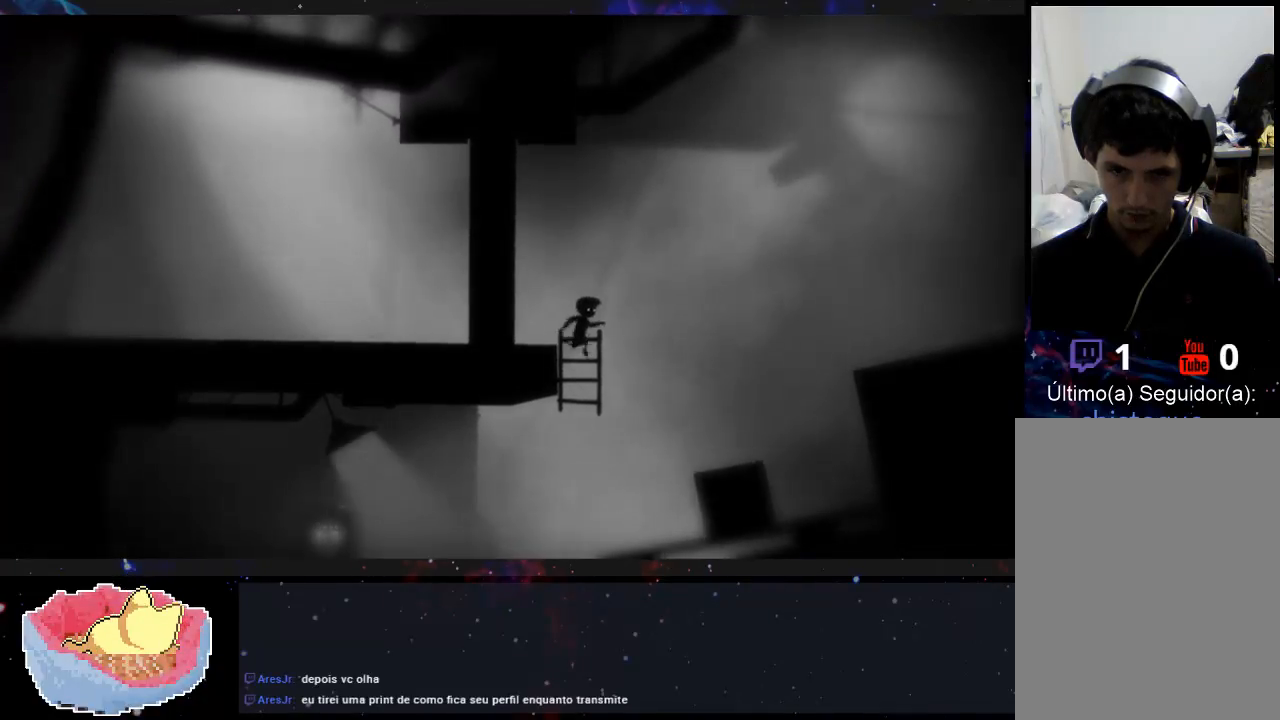
{"dt_ms": 500, "buttons": [], "left_stick": "right", "right_stick": "center"}
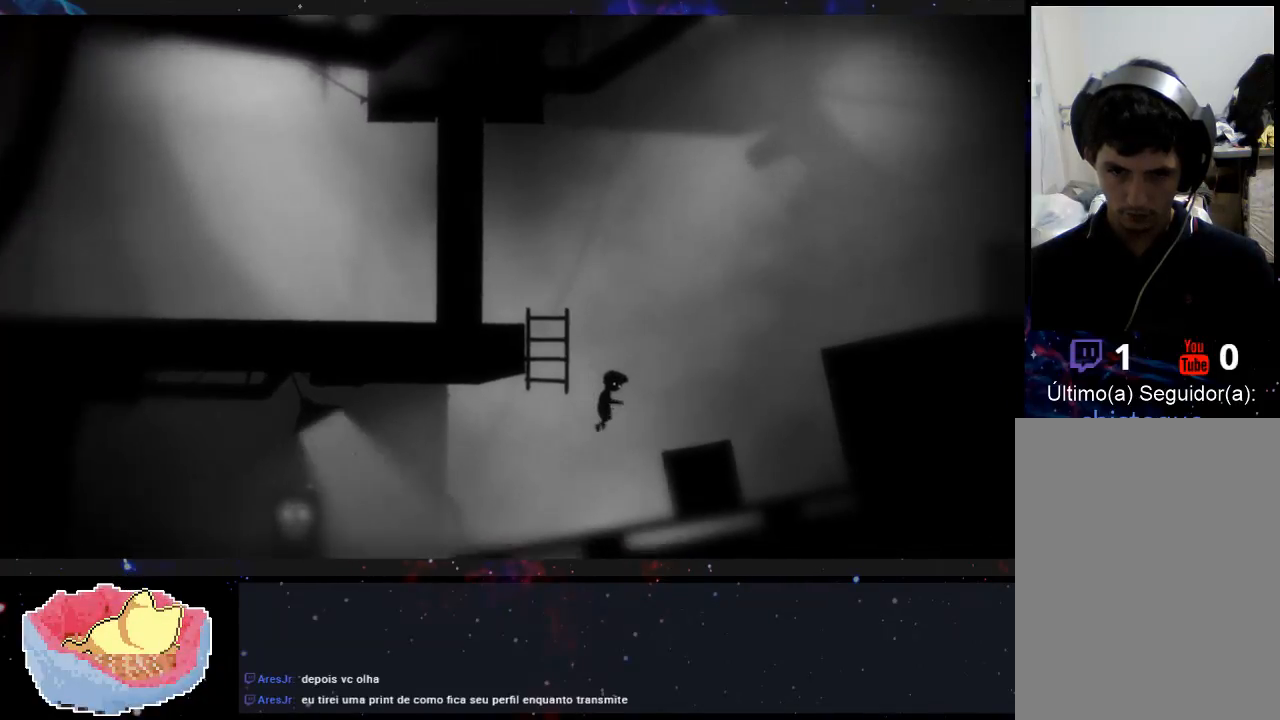
{"dt_ms": 500, "buttons": [], "left_stick": "up-right", "right_stick": "center", "events": [[500, "left_stick", "up-right"]]}
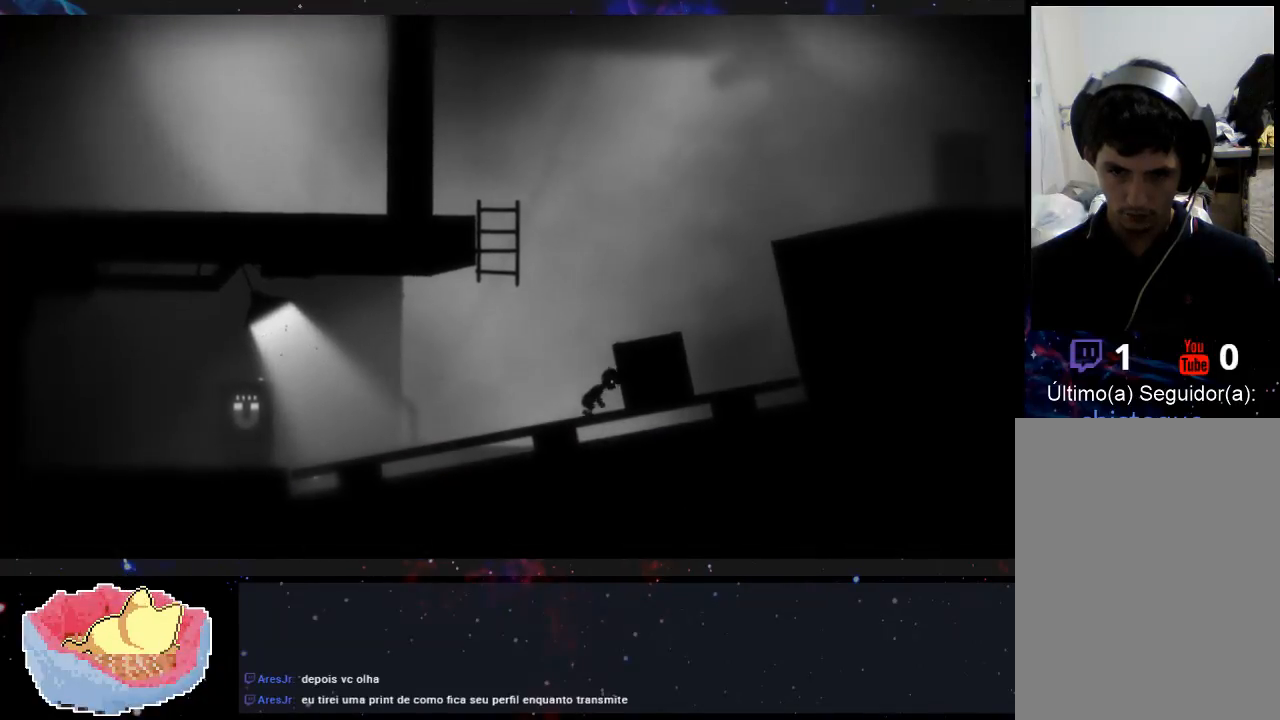
{"dt_ms": 500, "buttons": [], "left_stick": "up-right", "right_stick": "center", "events": []}
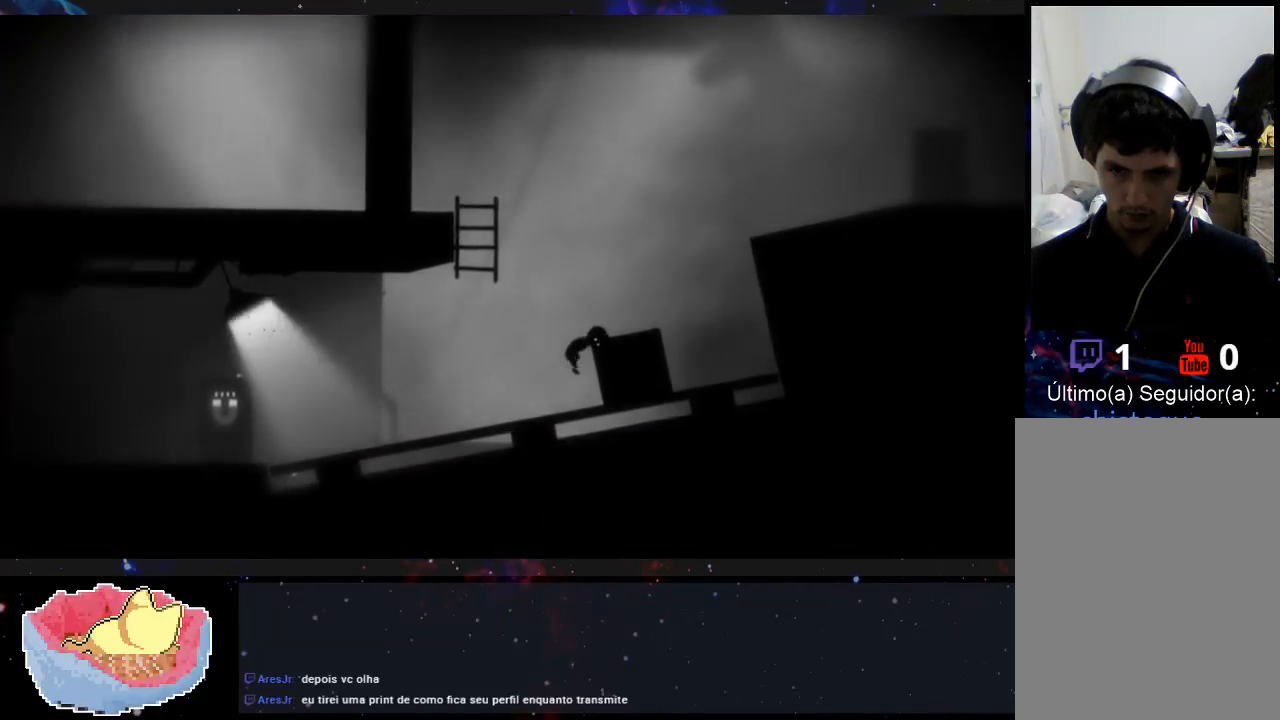
{"dt_ms": 500, "buttons": [], "left_stick": "right", "right_stick": "center", "events": [[233, "left_stick", "right"]]}